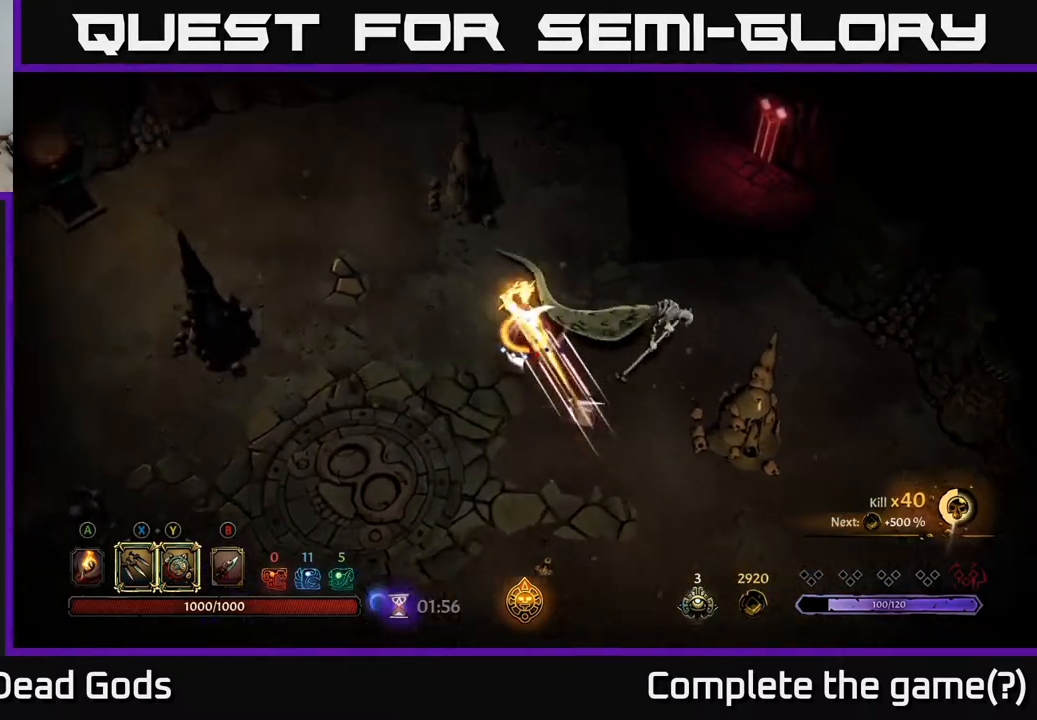
Gameplay with a controller (Xbox layout); each line is a JSON object with the inputs held at the frame after it. "events" lists button and stick changes between this image and that frame as [ms after this image, input, new state], when the widget could be followed in between.
{"buttons": [], "left_stick": "right", "right_stick": "center", "events": [[33, "X", "down"], [83, "left_stick", "up-right"], [133, "X", "up"], [267, "left_stick", "right"]]}
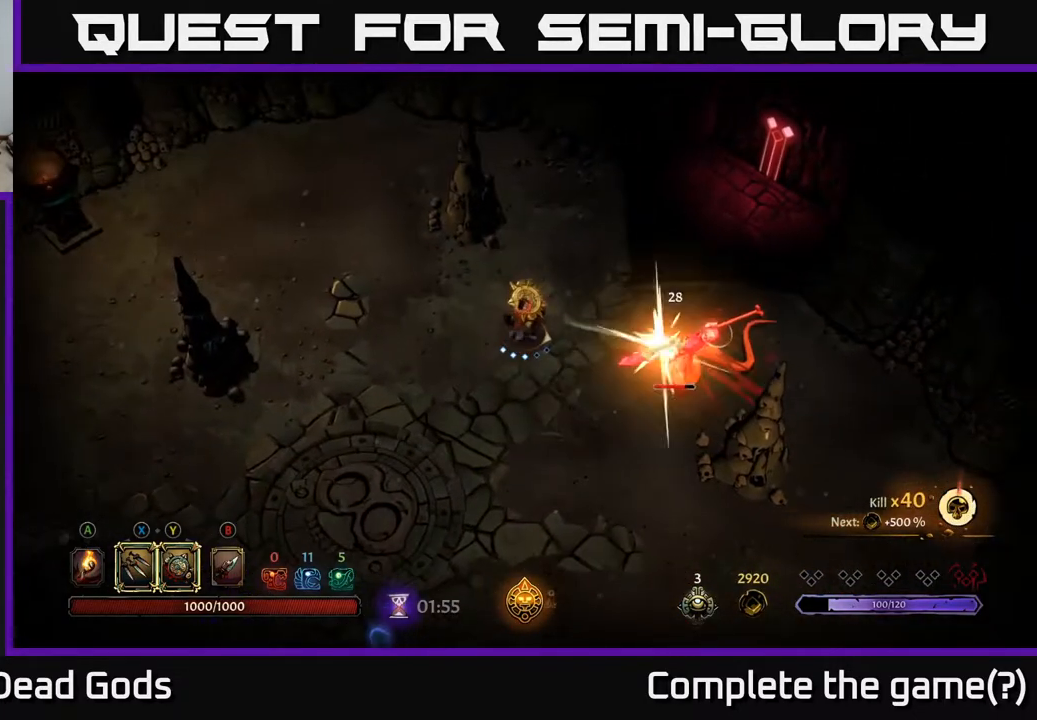
{"buttons": [], "left_stick": "right", "right_stick": "center", "events": [[33, "X", "down"], [150, "X", "up"], [350, "X", "down"], [500, "X", "up"]]}
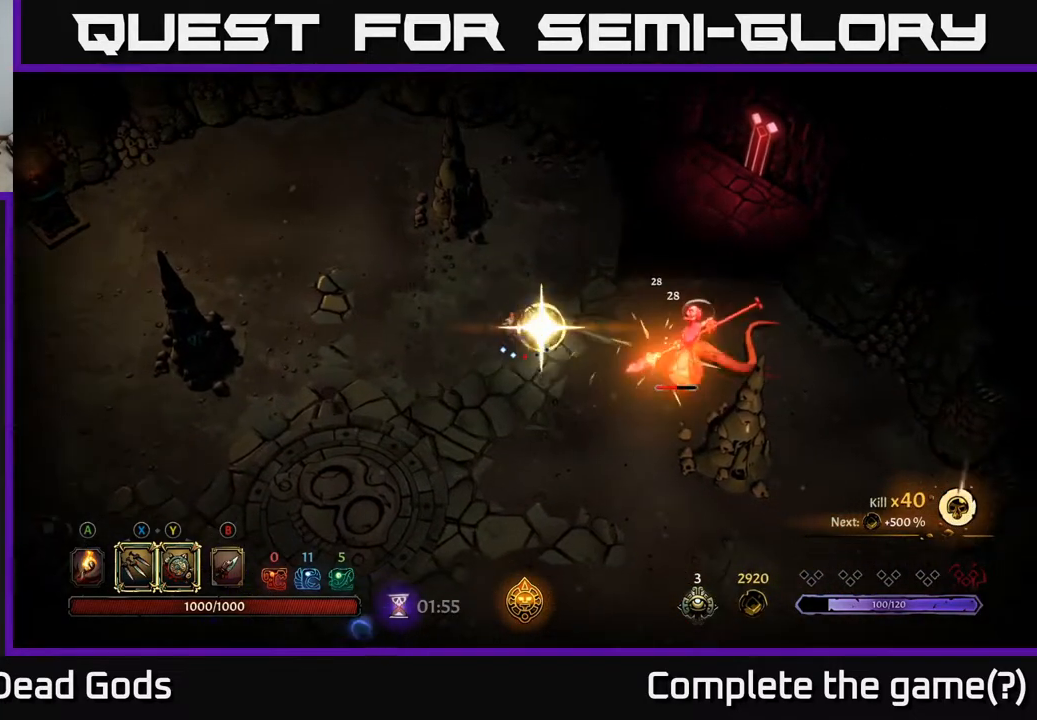
{"buttons": [], "left_stick": "down", "right_stick": "center", "events": [[283, "left_stick", "center"], [467, "left_stick", "down"]]}
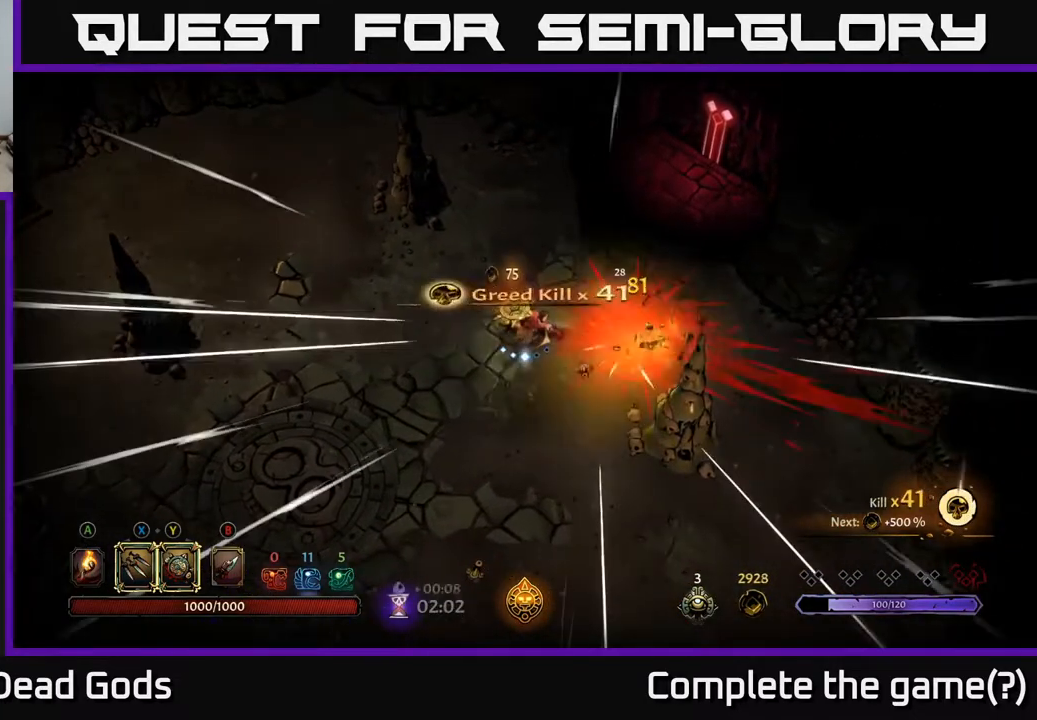
{"buttons": [], "left_stick": "down-left", "right_stick": "center", "events": [[133, "left_stick", "down-left"]]}
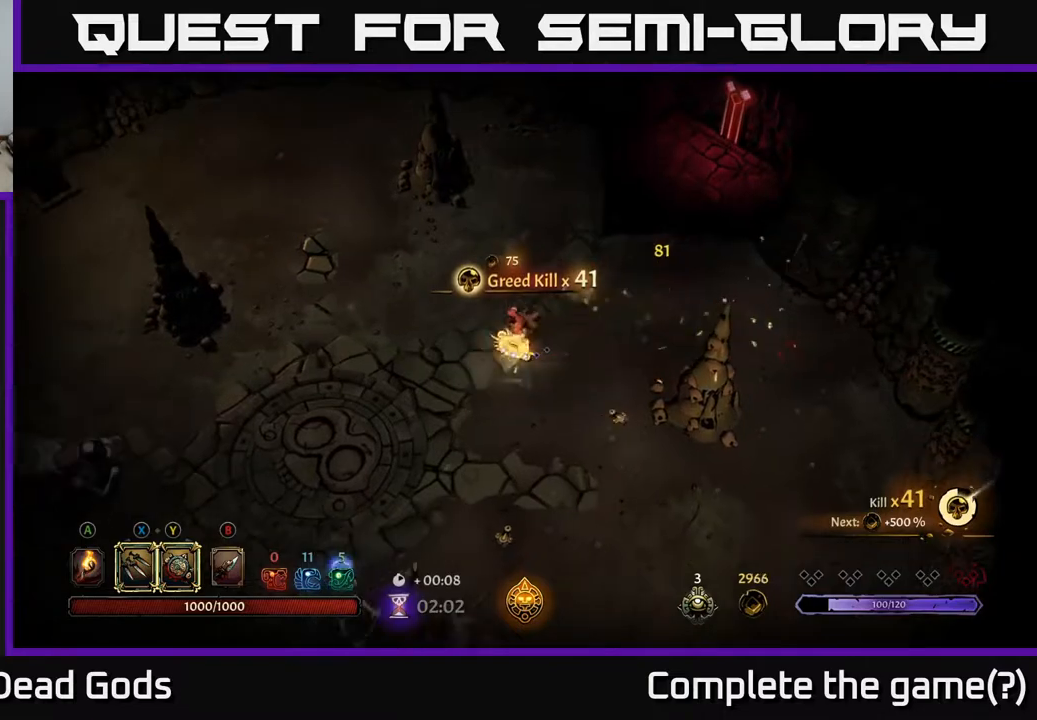
{"buttons": ["Y"], "left_stick": "down-left", "right_stick": "center", "events": [[483, "Y", "down"]]}
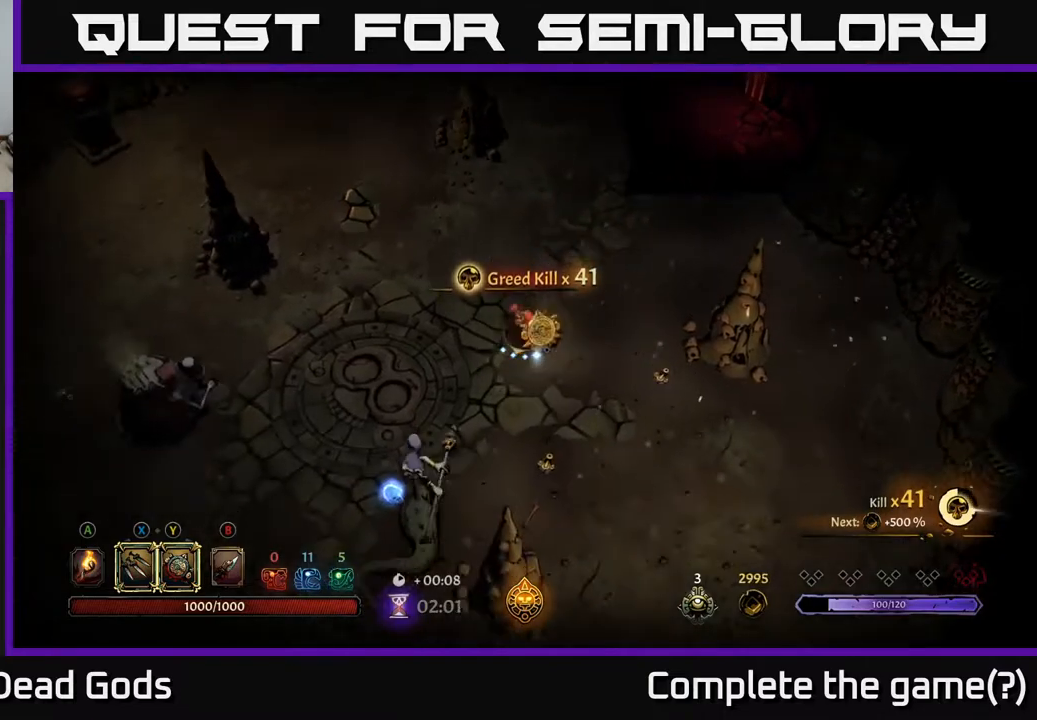
{"buttons": ["Y"], "left_stick": "down-left", "right_stick": "center", "events": [[50, "Y", "up"], [100, "Y", "down"]]}
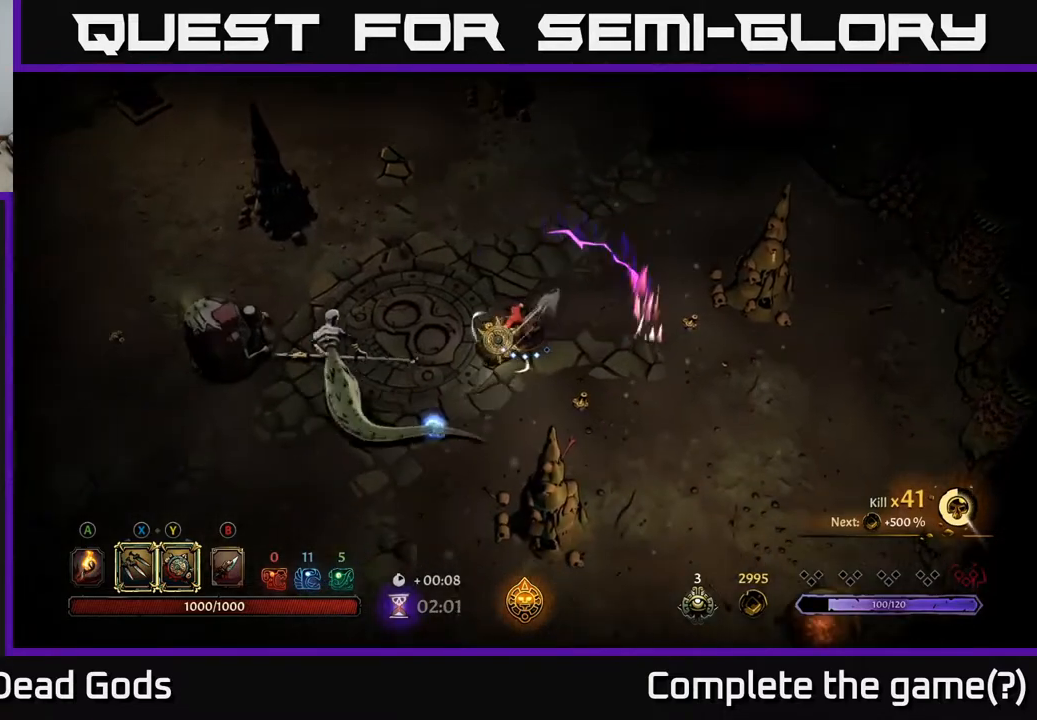
{"buttons": ["Y"], "left_stick": "left", "right_stick": "center", "events": [[283, "Y", "up"], [317, "Y", "down"], [317, "left_stick", "left"]]}
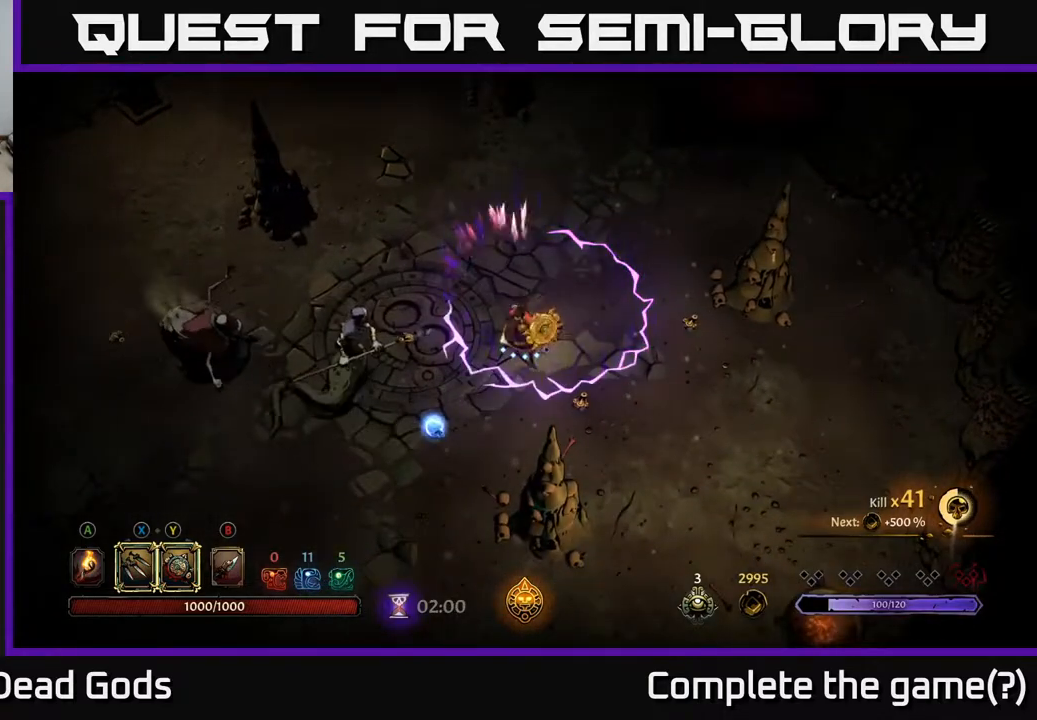
{"buttons": [], "left_stick": "left", "right_stick": "center", "events": [[317, "Y", "up"]]}
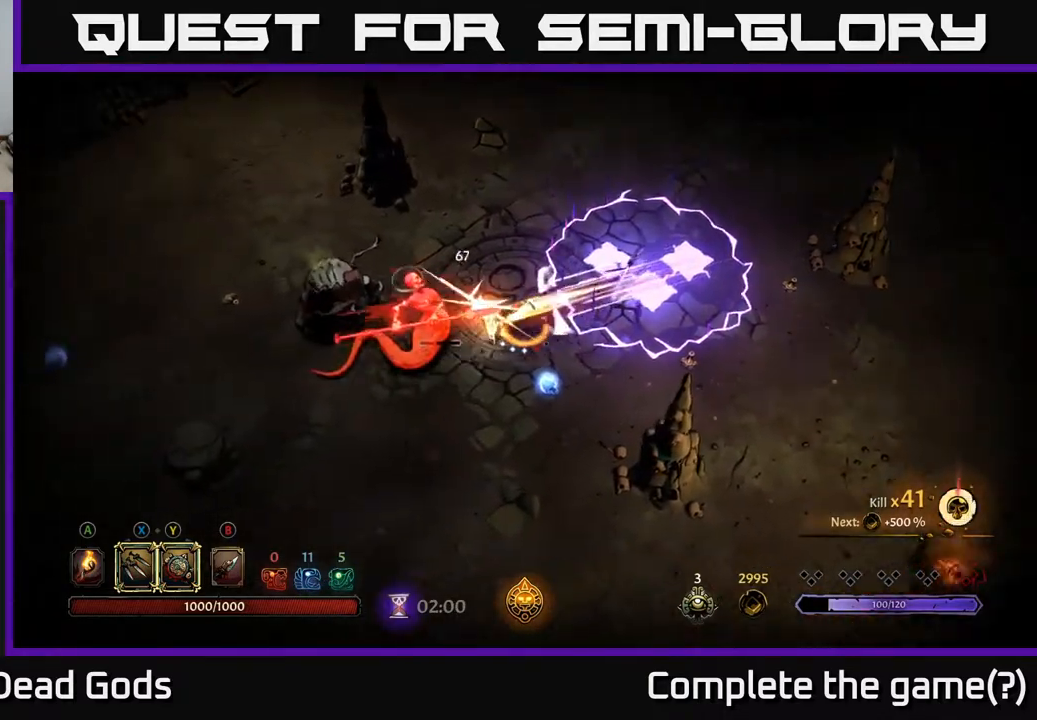
{"buttons": ["X"], "left_stick": "left", "right_stick": "center", "events": [[100, "X", "down"], [200, "X", "up"], [450, "X", "down"]]}
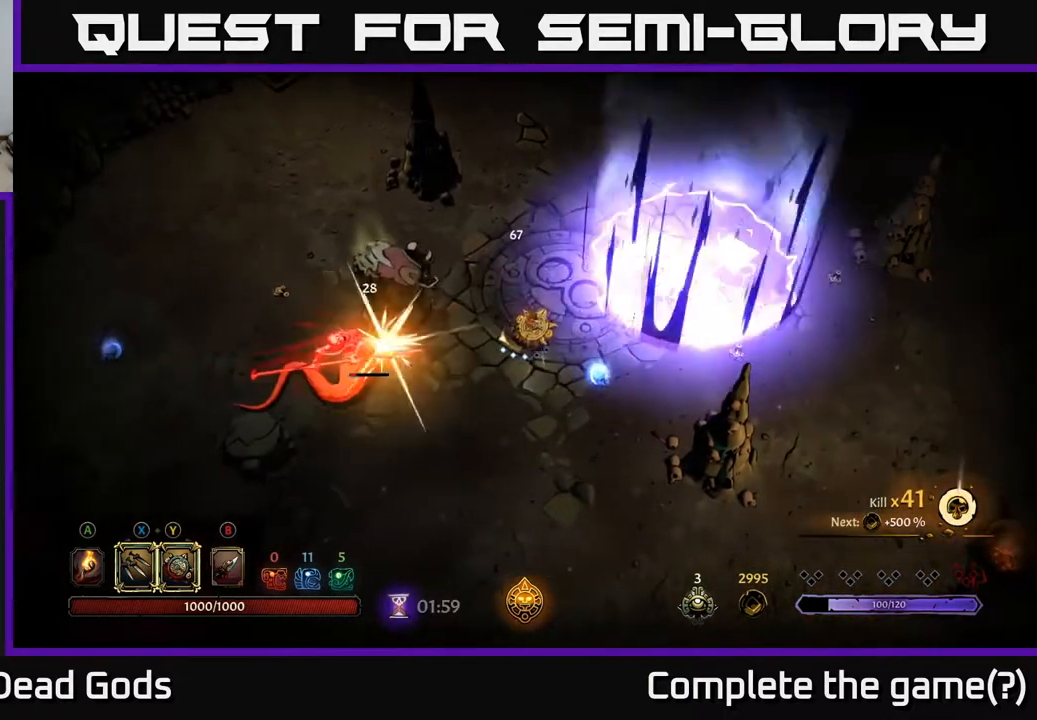
{"buttons": [], "left_stick": "up-left", "right_stick": "center", "events": [[83, "X", "up"], [267, "X", "down"], [417, "X", "up"], [483, "left_stick", "up-left"]]}
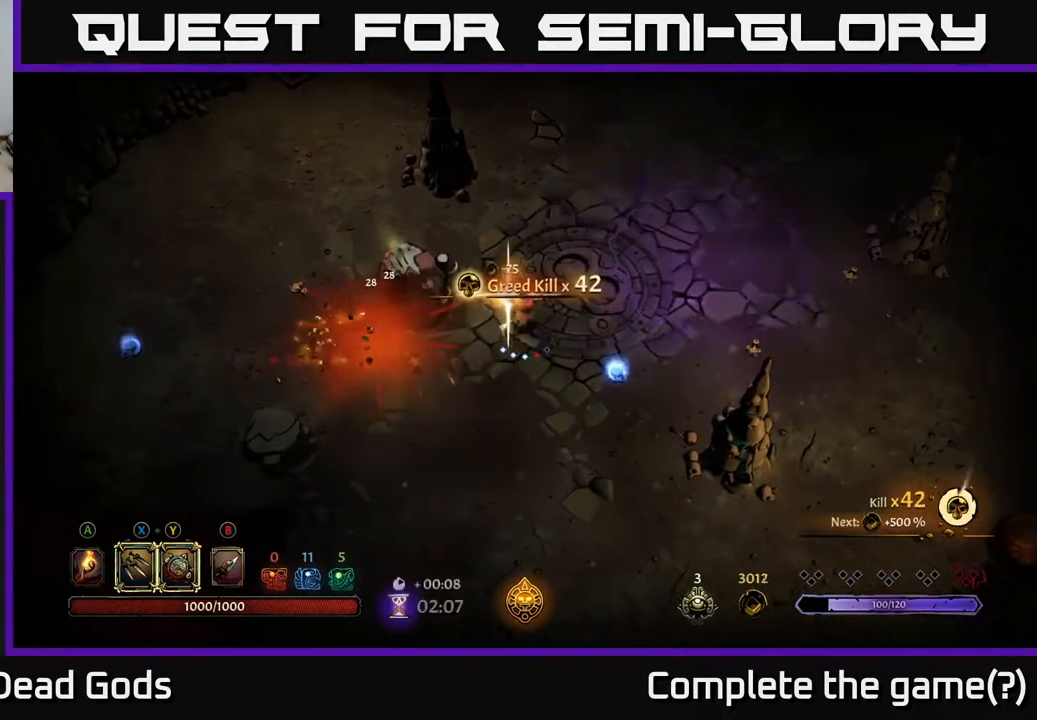
{"buttons": [], "left_stick": "left", "right_stick": "center", "events": [[500, "left_stick", "left"]]}
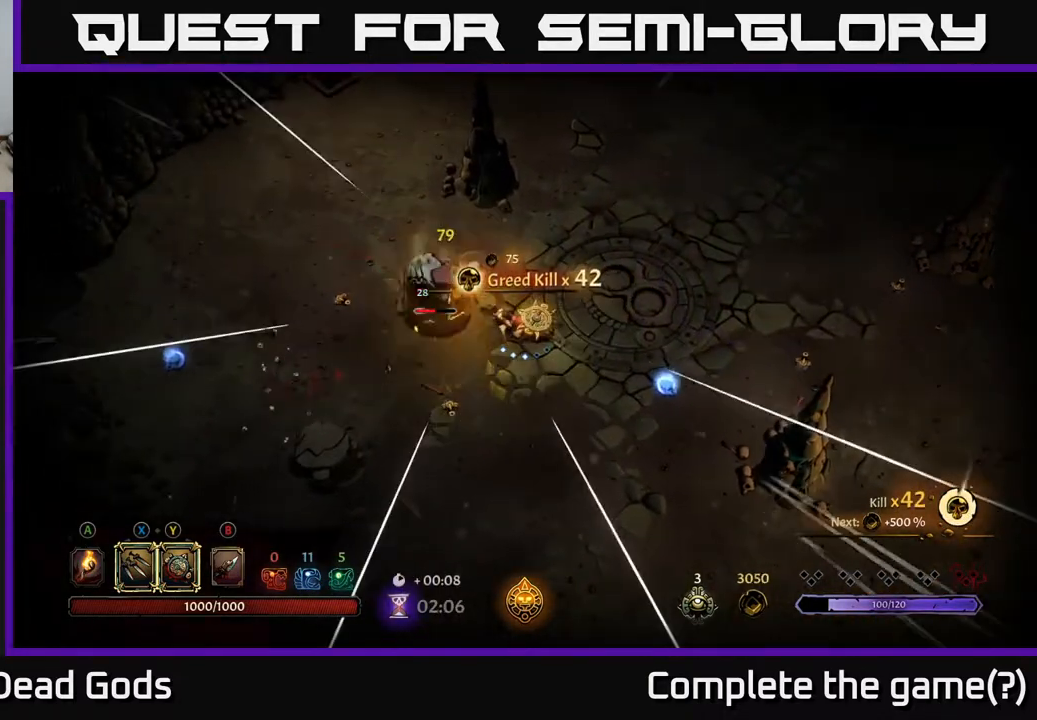
{"buttons": ["Y"], "left_stick": "left", "right_stick": "center", "events": [[17, "Y", "down"]]}
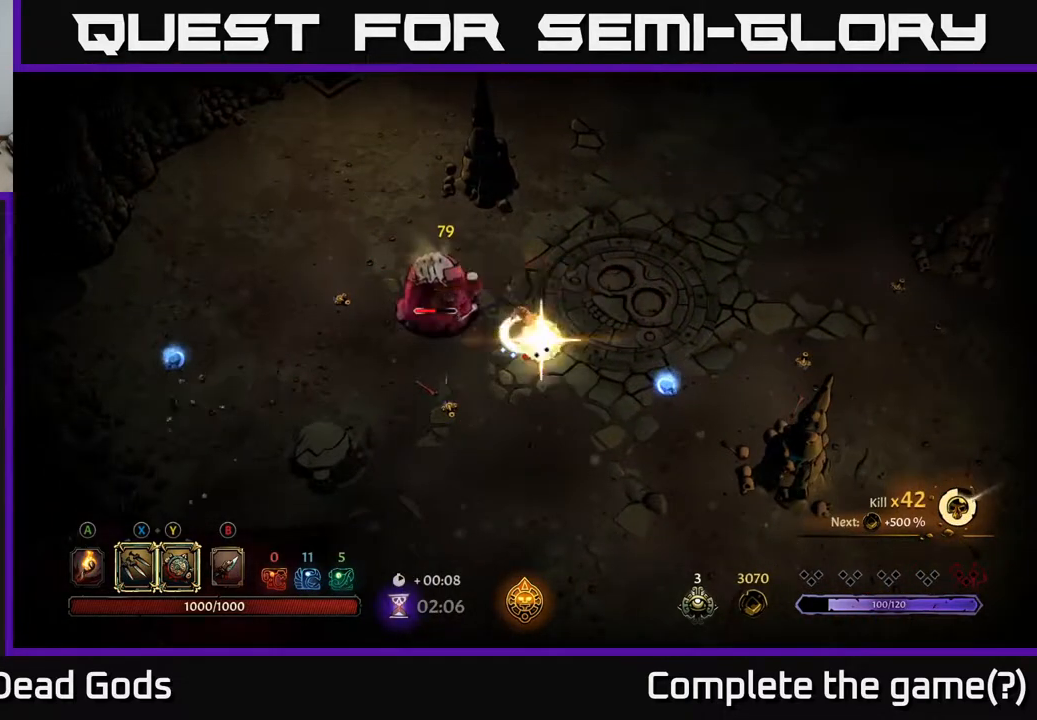
{"buttons": [], "left_stick": "left", "right_stick": "center", "events": [[33, "Y", "up"], [233, "X", "down"], [350, "X", "up"]]}
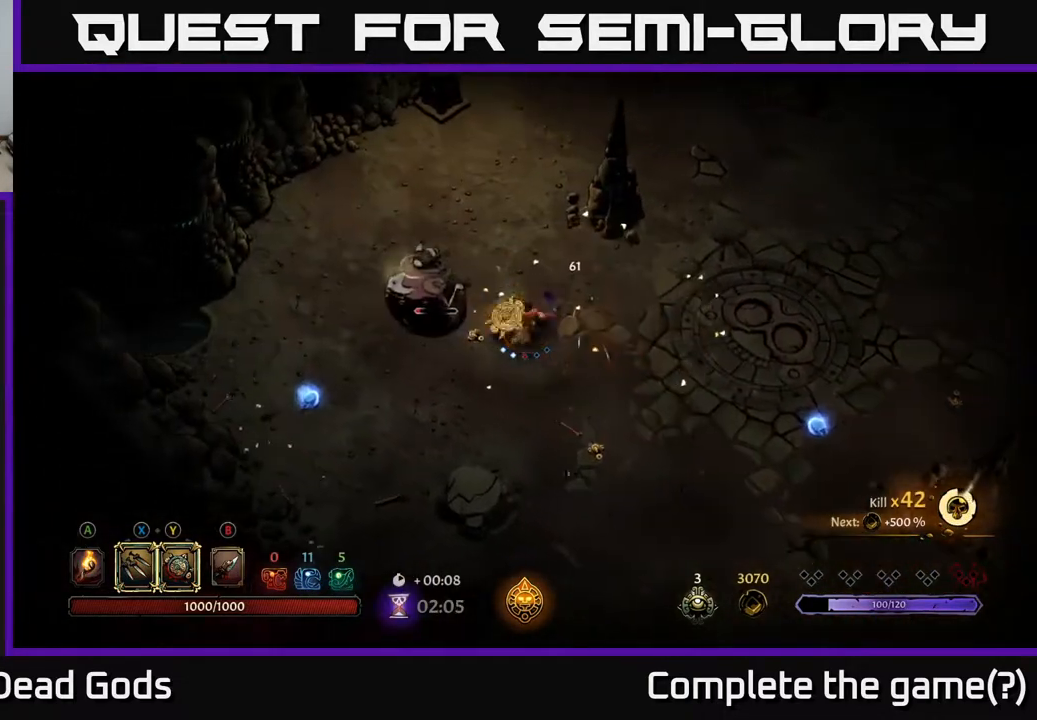
{"buttons": [], "left_stick": "left", "right_stick": "center", "events": [[50, "X", "down"], [150, "X", "up"]]}
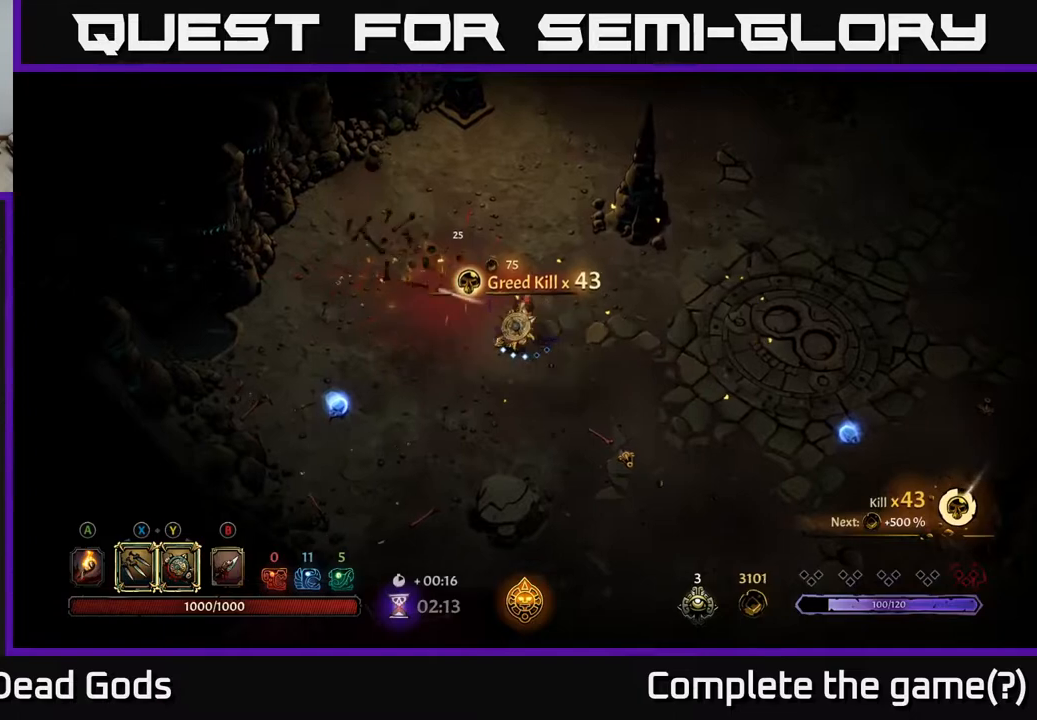
{"buttons": [], "left_stick": "left", "right_stick": "center", "events": [[33, "A", "down"], [150, "A", "up"]]}
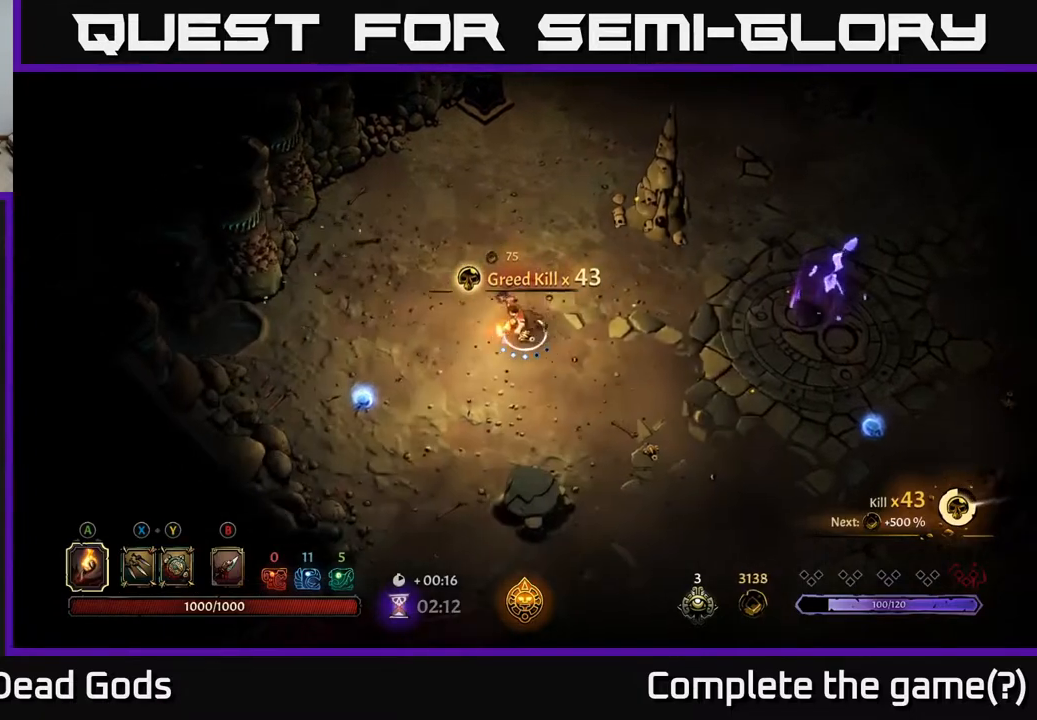
{"buttons": [], "left_stick": "left", "right_stick": "center", "events": []}
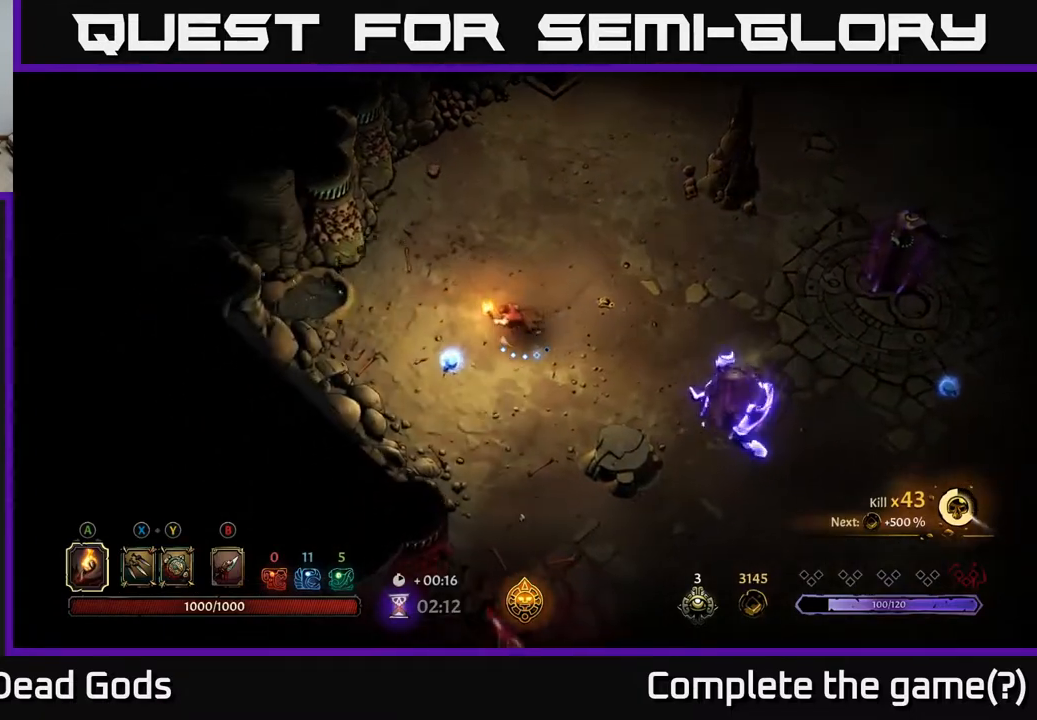
{"buttons": [], "left_stick": "right", "right_stick": "center", "events": [[233, "left_stick", "down"], [300, "Y", "down"], [350, "left_stick", "right"], [400, "Y", "up"]]}
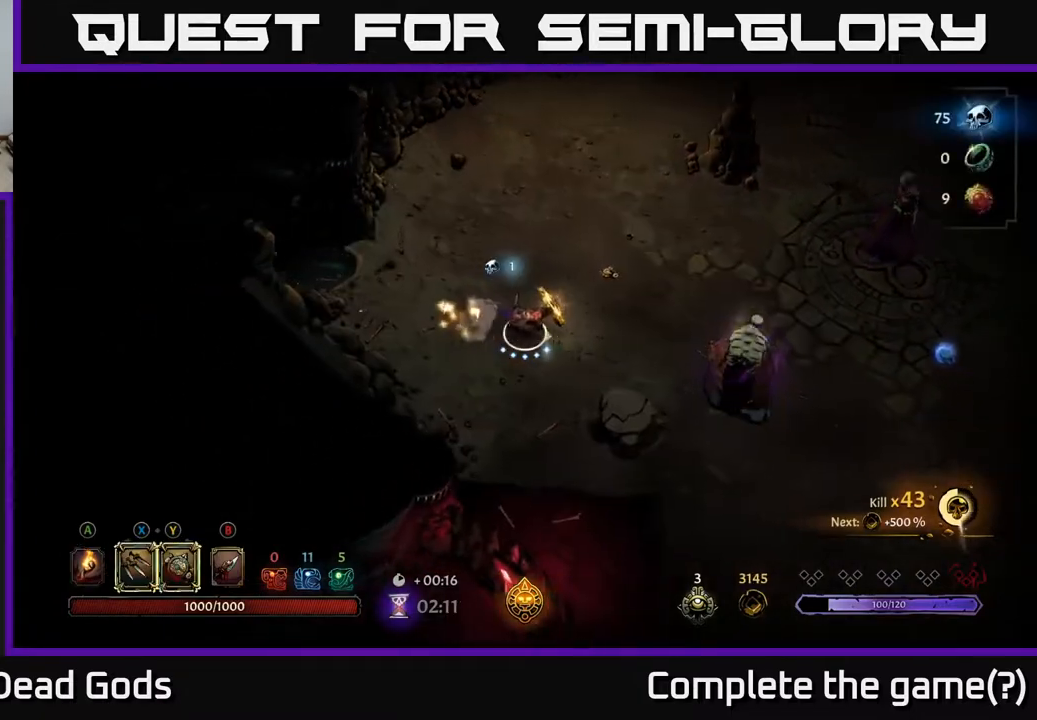
{"buttons": ["Y"], "left_stick": "right", "right_stick": "center", "events": [[283, "Y", "down"]]}
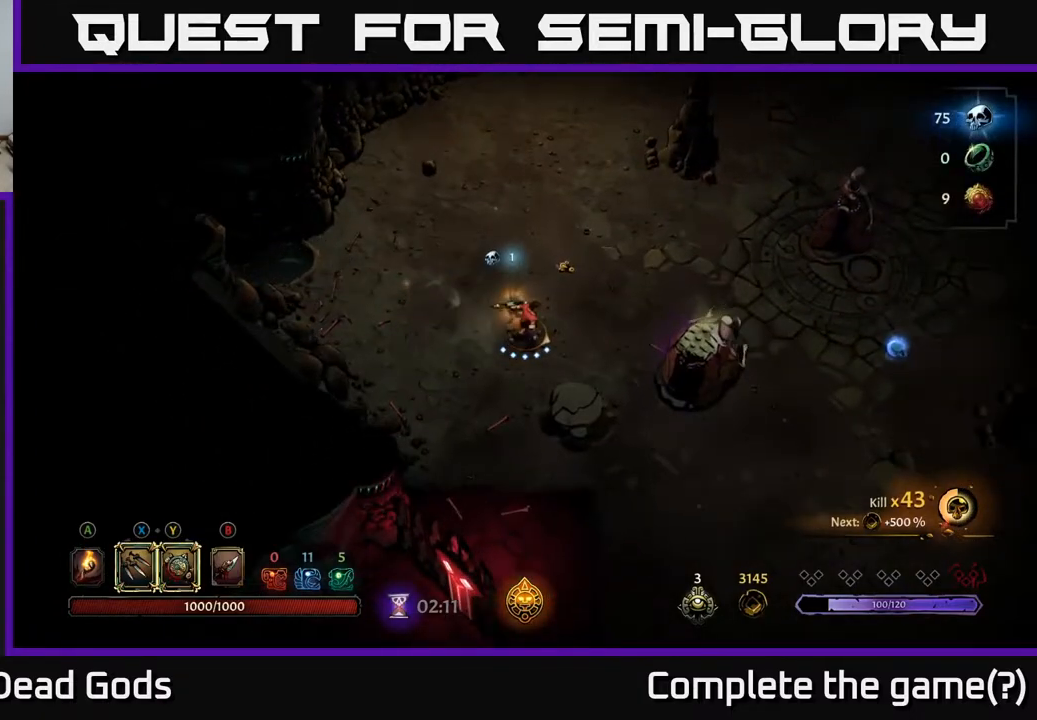
{"buttons": ["X"], "left_stick": "right", "right_stick": "center", "events": [[167, "Y", "up"], [250, "left_stick", "down-right"], [400, "X", "down"], [467, "left_stick", "right"]]}
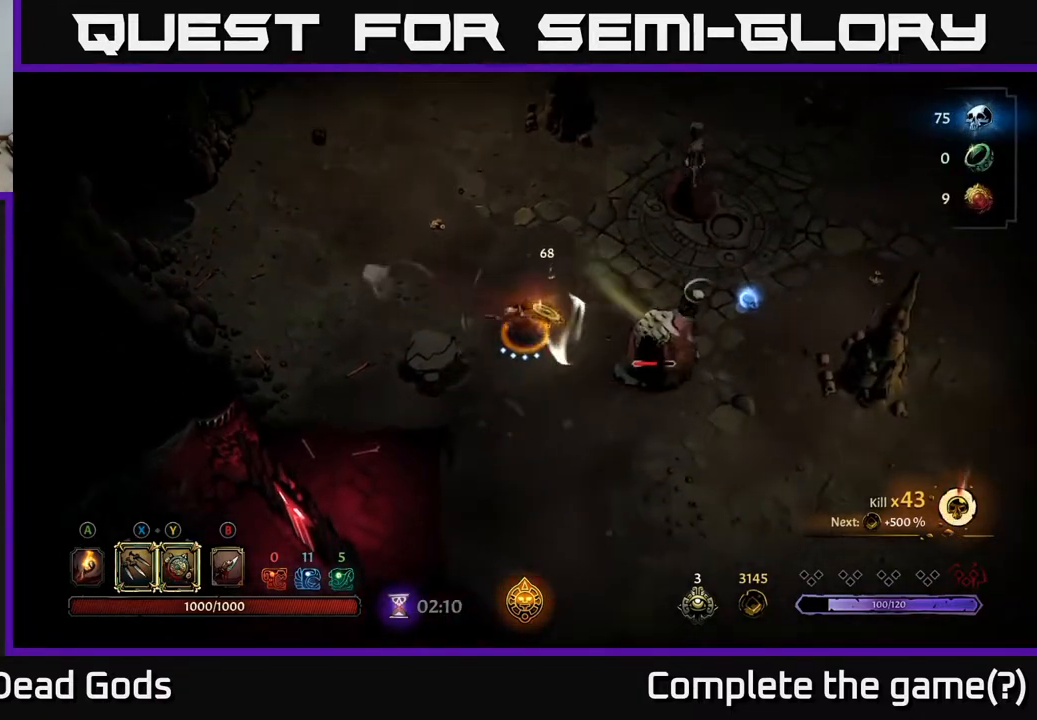
{"buttons": ["X"], "left_stick": "right", "right_stick": "center", "events": [[33, "X", "up"], [200, "X", "down"], [367, "X", "up"], [483, "X", "down"]]}
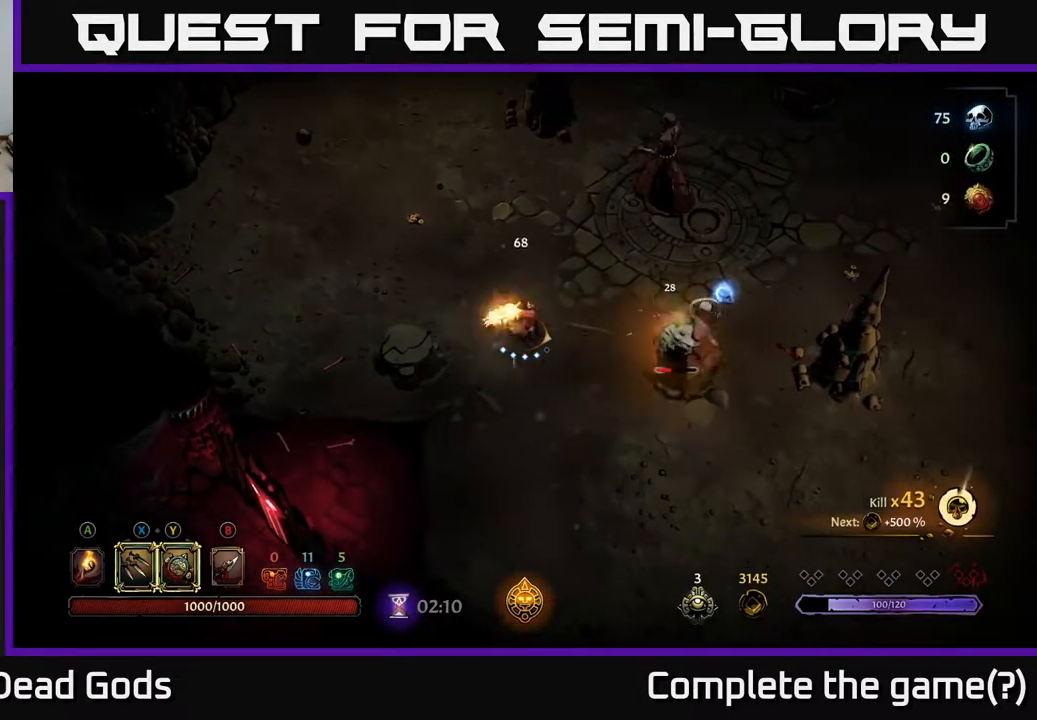
{"buttons": [], "left_stick": "right", "right_stick": "center", "events": [[117, "X", "up"]]}
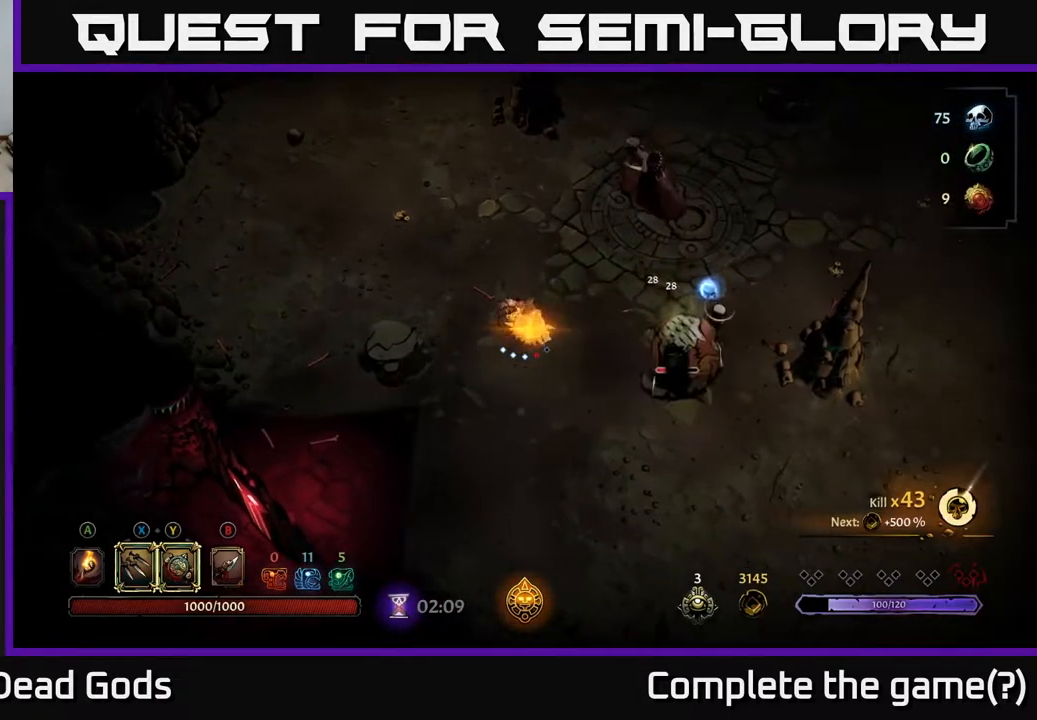
{"buttons": [], "left_stick": "right", "right_stick": "center", "events": []}
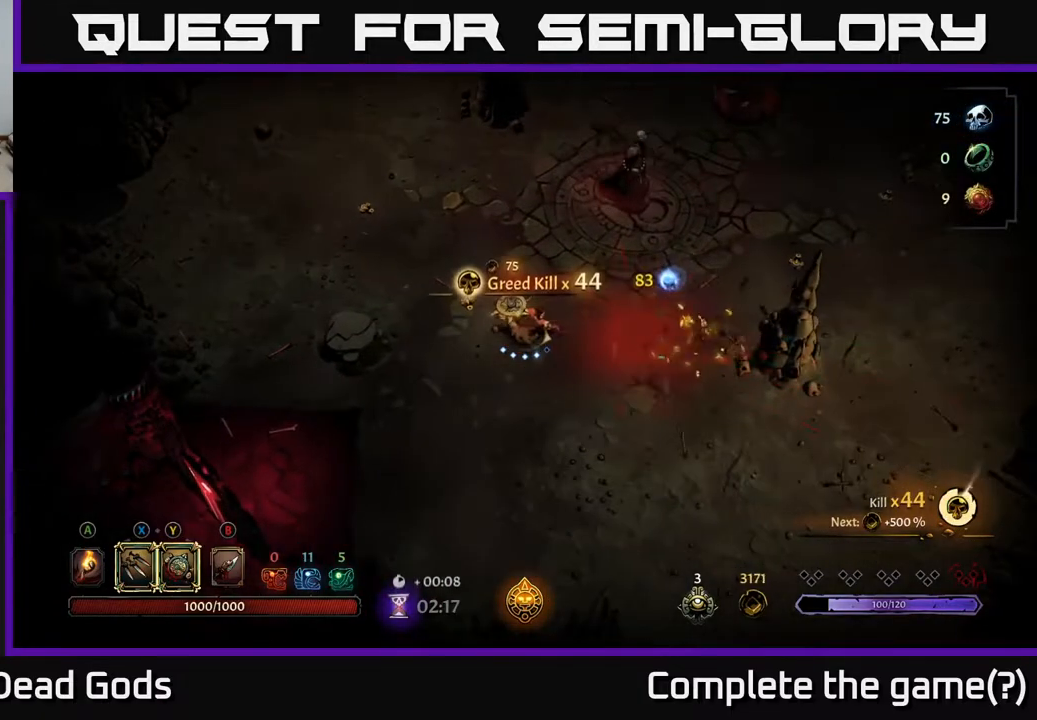
{"buttons": [], "left_stick": "right", "right_stick": "center", "events": []}
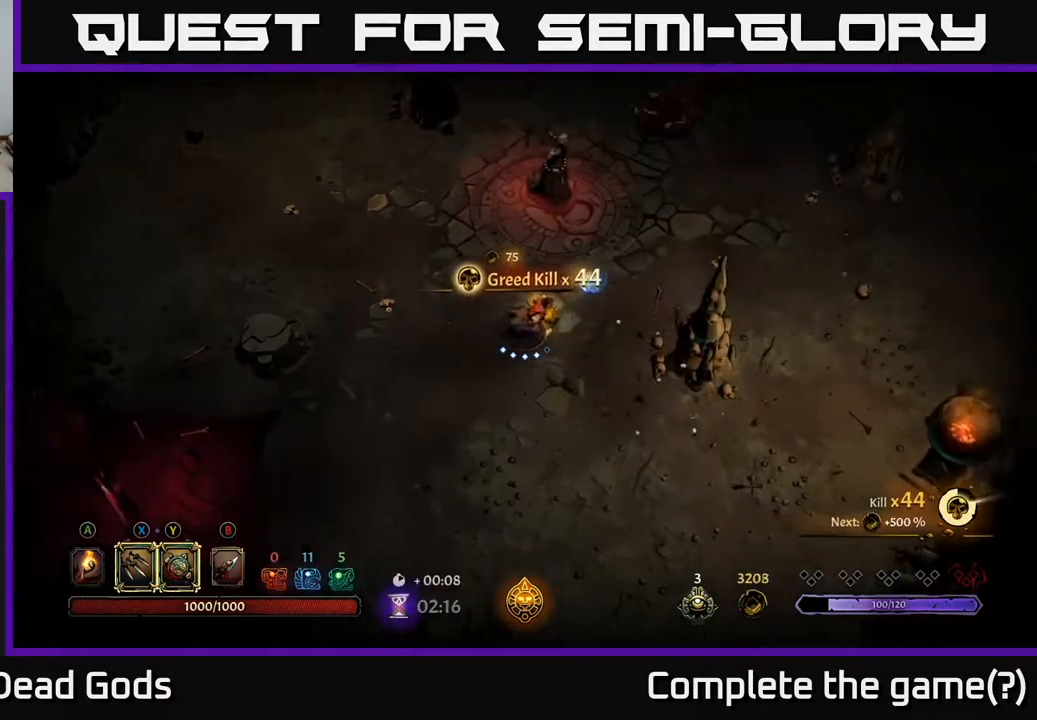
{"buttons": ["Y"], "left_stick": "up", "right_stick": "center", "events": [[83, "left_stick", "up-right"], [167, "Y", "down"], [317, "left_stick", "up"]]}
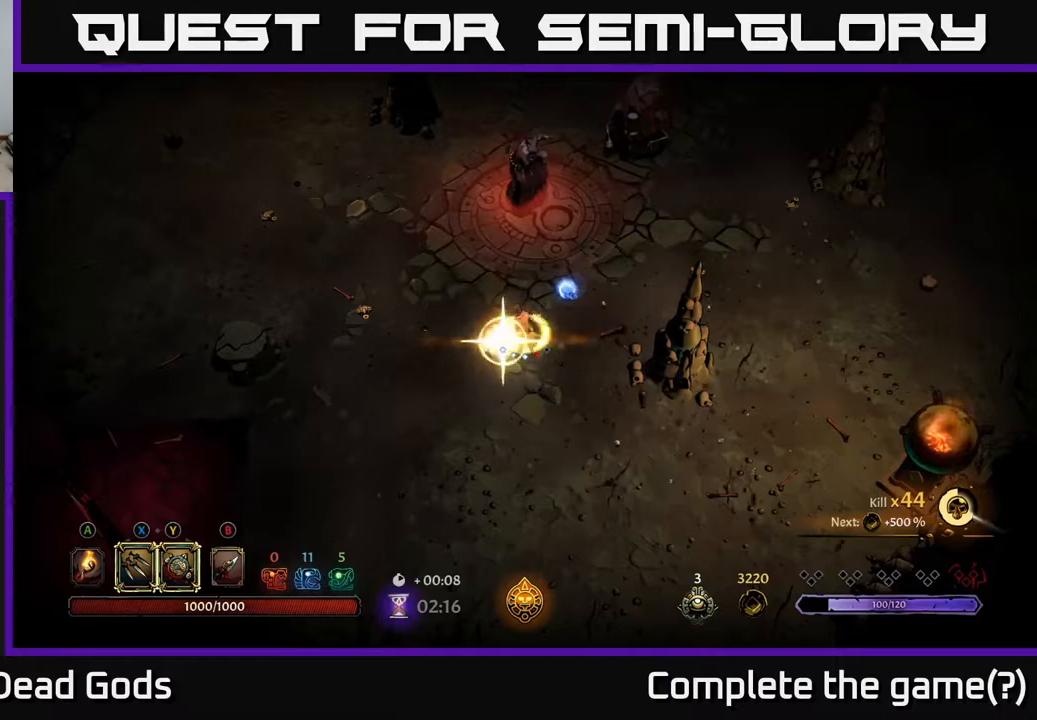
{"buttons": ["X"], "left_stick": "up", "right_stick": "center", "events": [[100, "Y", "up"], [400, "X", "down"]]}
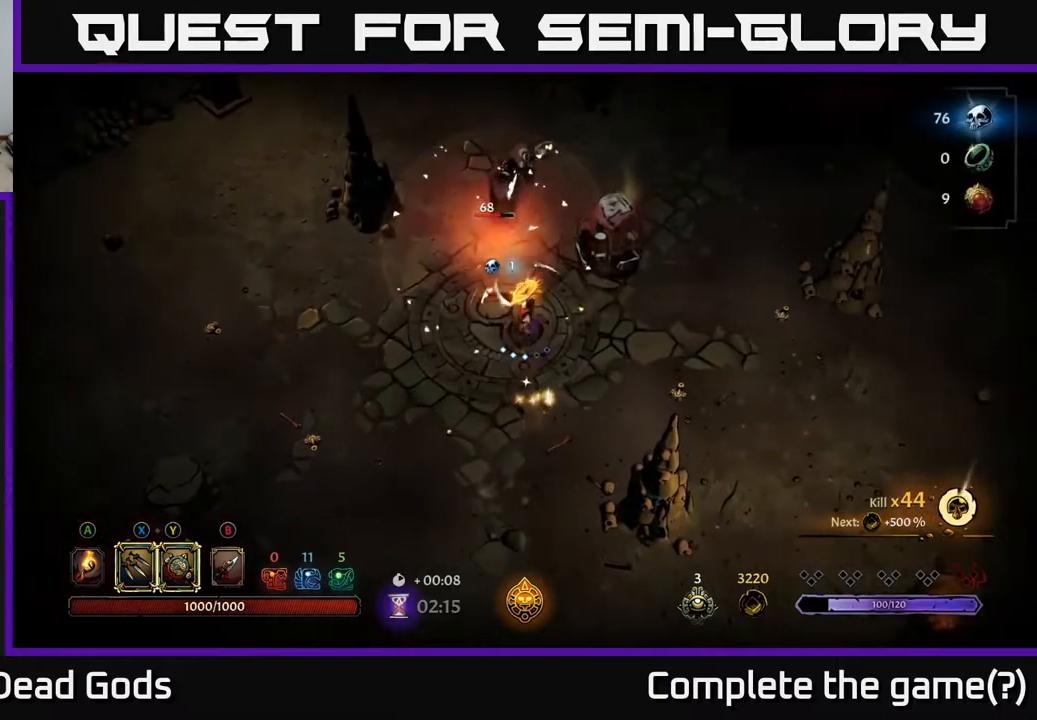
{"buttons": ["X"], "left_stick": "up", "right_stick": "center", "events": [[33, "X", "up"], [183, "X", "down"], [350, "X", "up"], [483, "X", "down"]]}
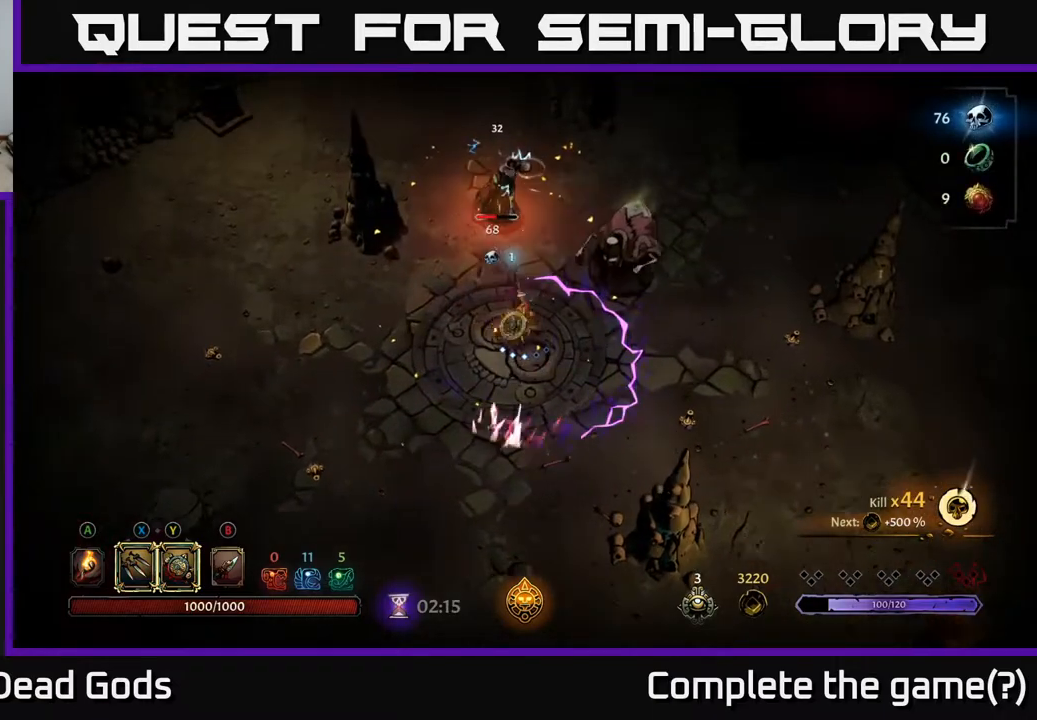
{"buttons": [], "left_stick": "up", "right_stick": "center", "events": [[117, "X", "up"]]}
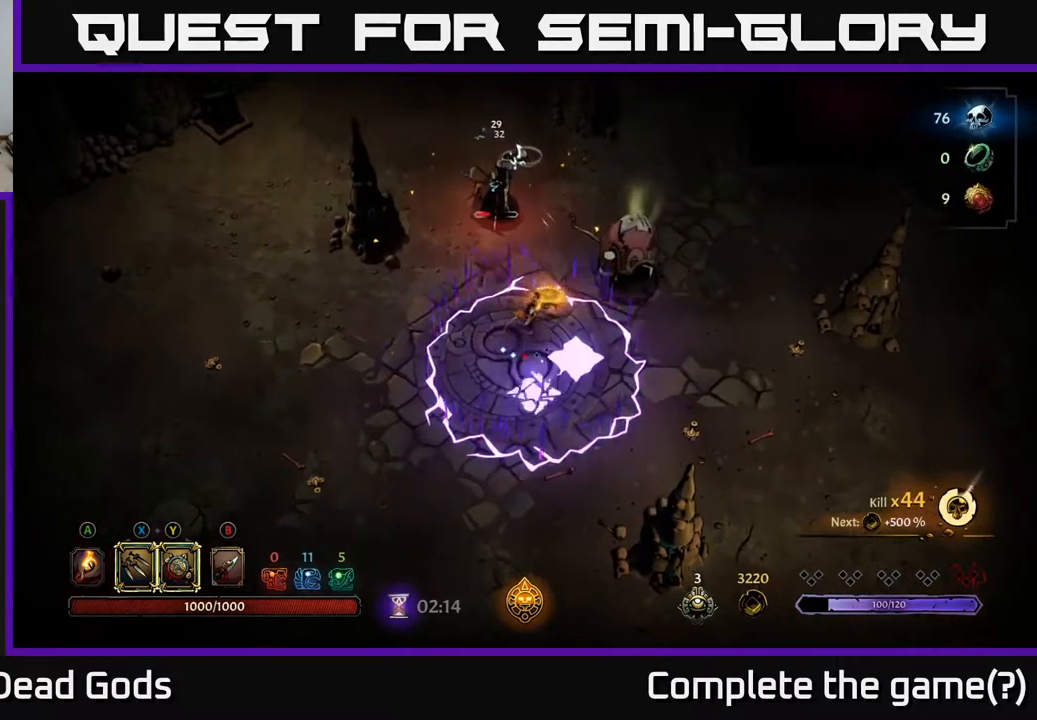
{"buttons": ["R2"], "left_stick": "up", "right_stick": "center", "events": [[233, "R2", "down"], [350, "R2", "up"], [400, "R2", "down"]]}
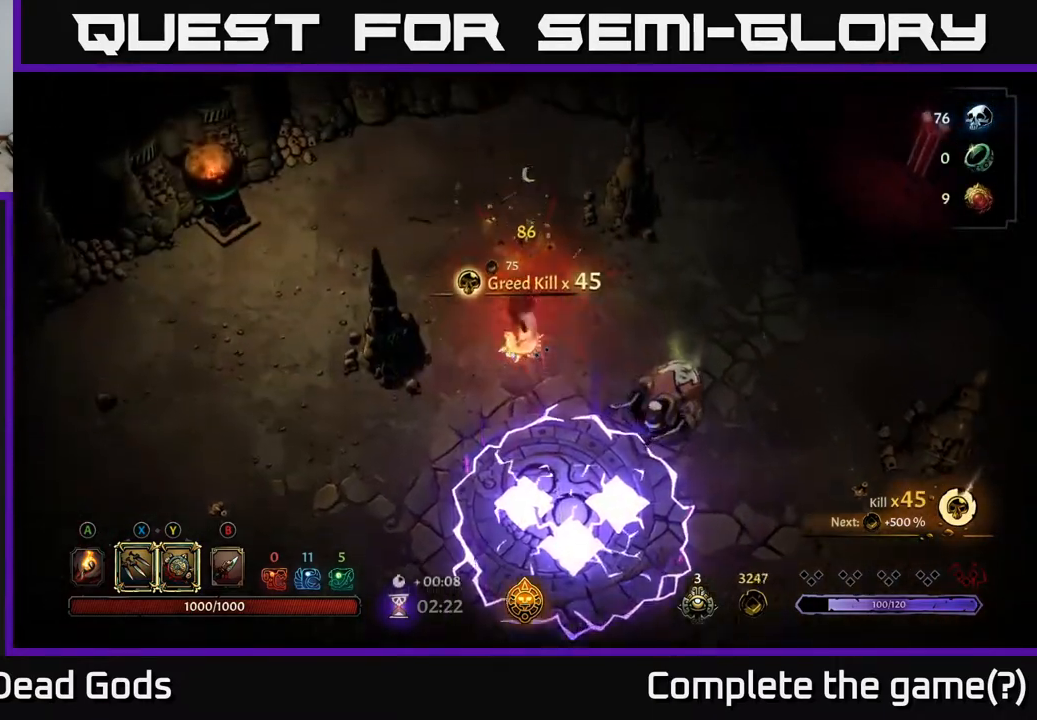
{"buttons": [], "left_stick": "down-right", "right_stick": "center", "events": [[17, "R2", "up"], [150, "left_stick", "down-right"]]}
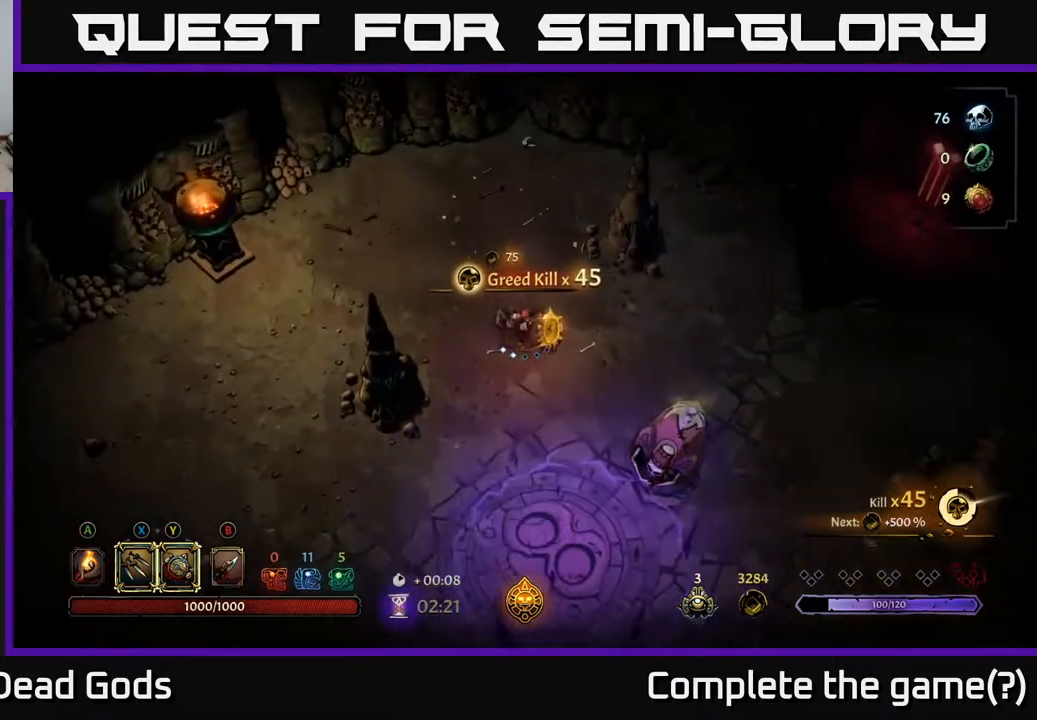
{"buttons": ["Y"], "left_stick": "down-right", "right_stick": "center", "events": [[283, "Y", "down"]]}